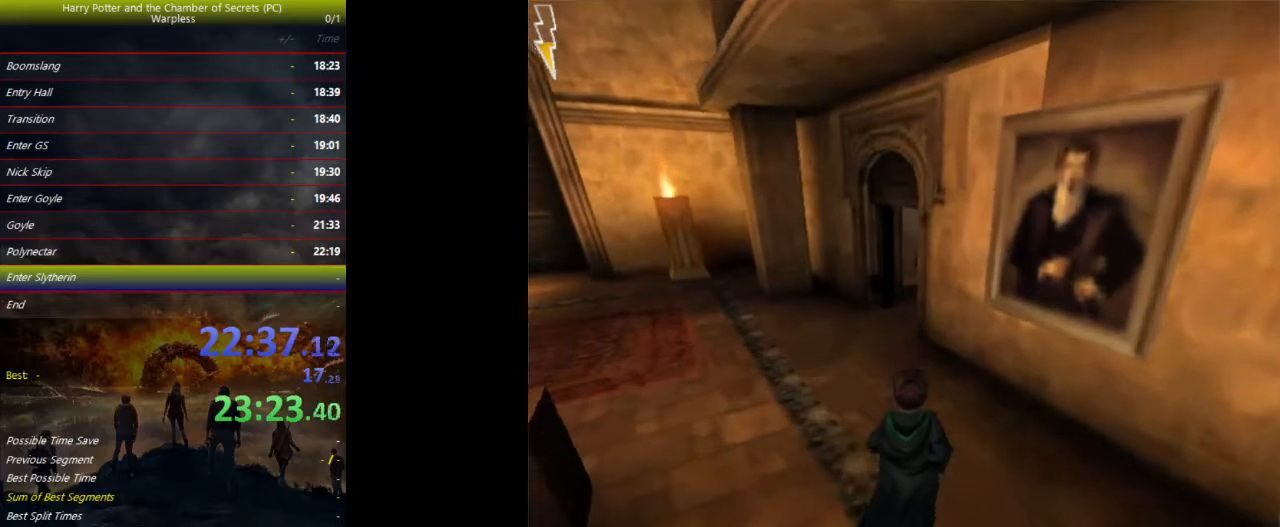
Gameplay with keyboard and mouse; each line is a JSON object with the keys held at the frame after it. "events" lists presses ("down") and releases ("up") of "a", "ctrl", "d", "down", "e", "escape", "f", "f1", "f4", "left", "q", "r", "return", "right", "s", "shift", "space", "tab", "up", "w" and "z" between this image and that frame as [ms after this image, input, new state], when the widget could be followed in between. No other keys are recorded. Mouse buttons are not recorded. Not read: mouse_move.
{"keys": ["shift", "space", "w"], "events": []}
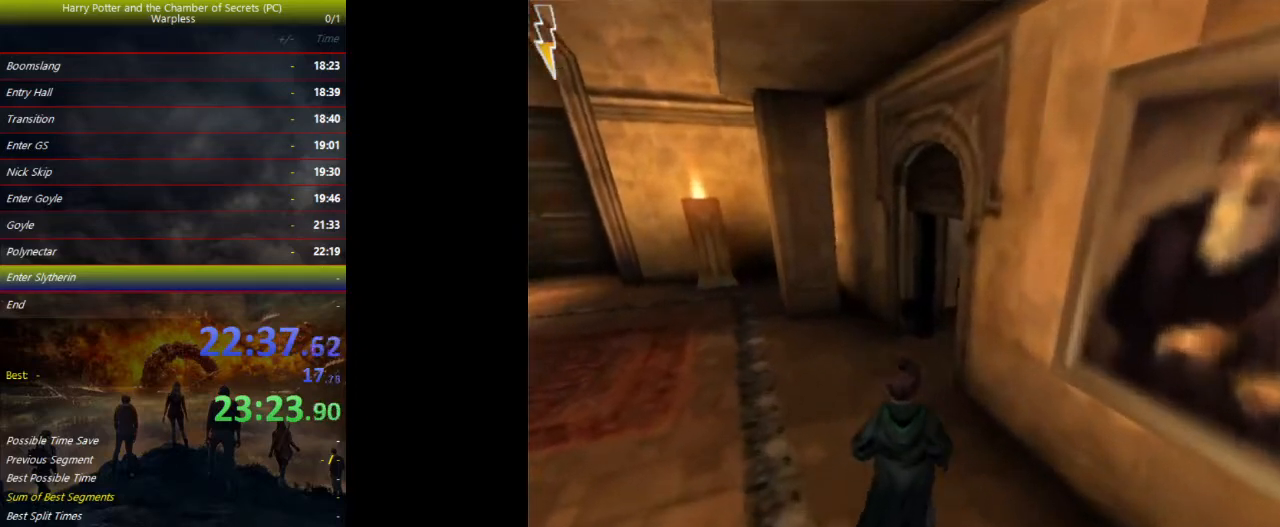
{"keys": ["shift", "space", "w"], "events": []}
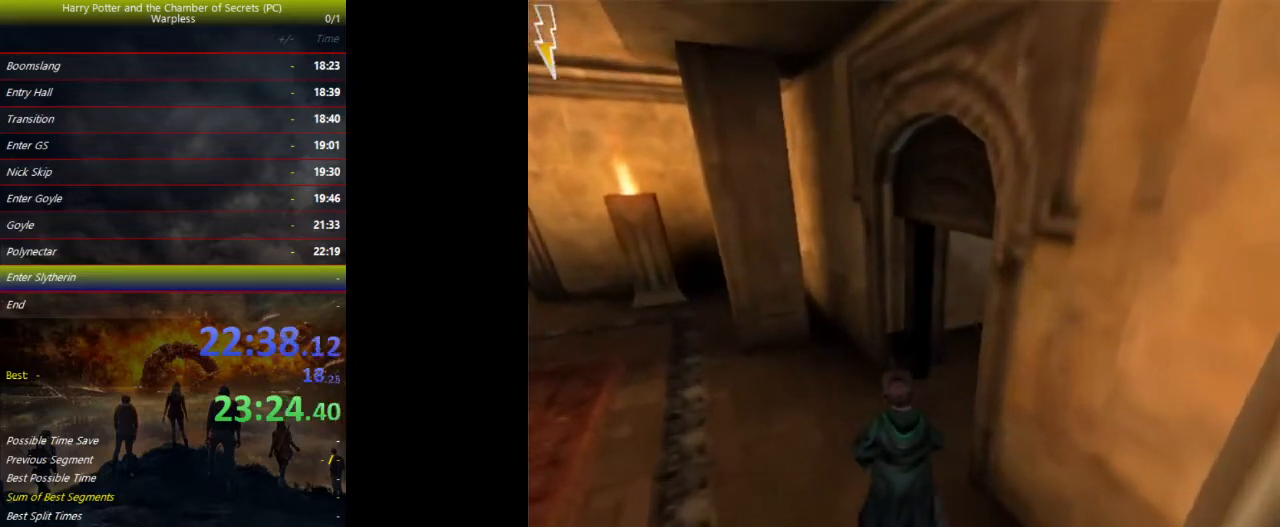
{"keys": ["shift", "space", "w"], "events": []}
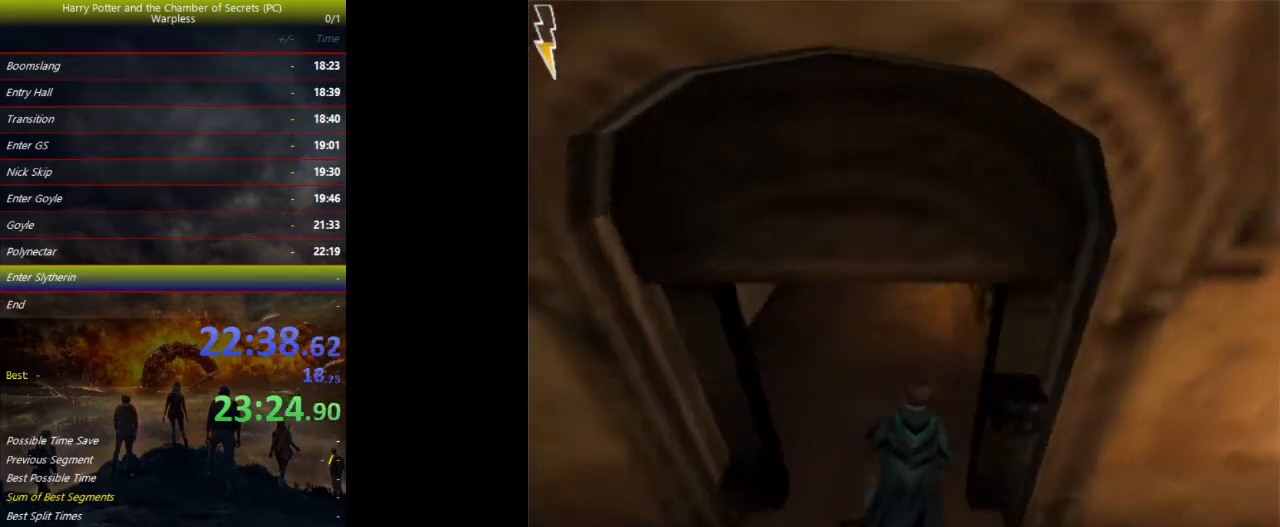
{"keys": ["shift", "space", "w"], "events": []}
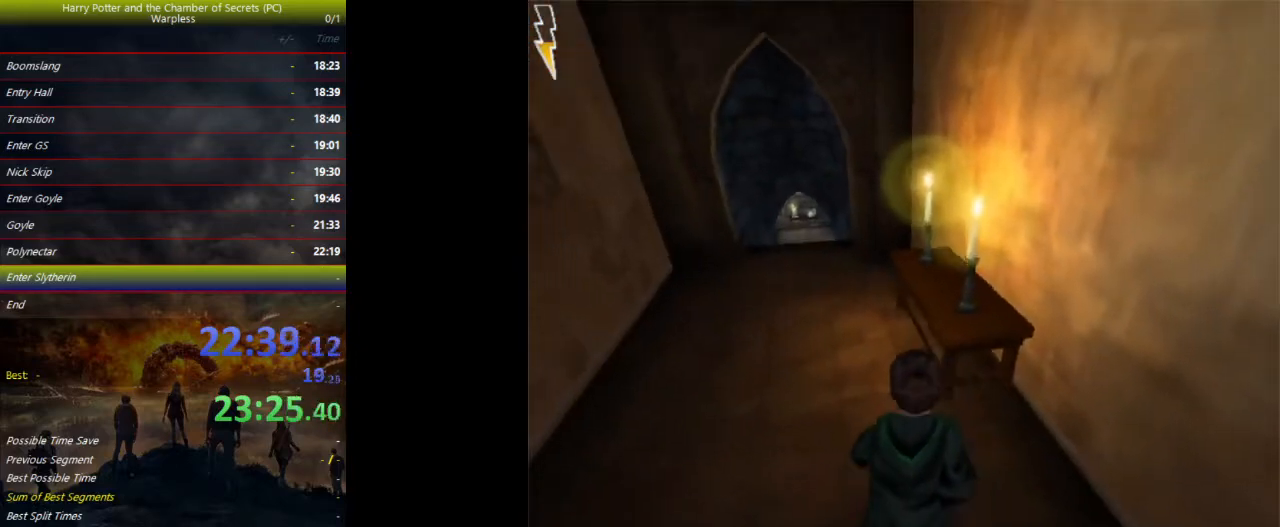
{"keys": ["shift", "space", "w"], "events": []}
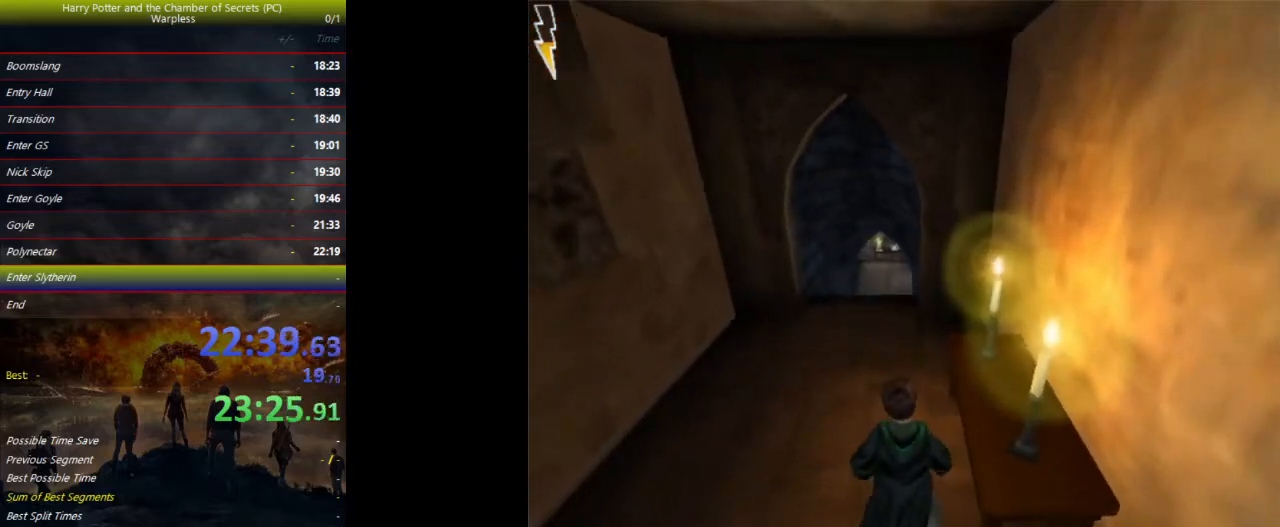
{"keys": ["shift", "space", "w"], "events": []}
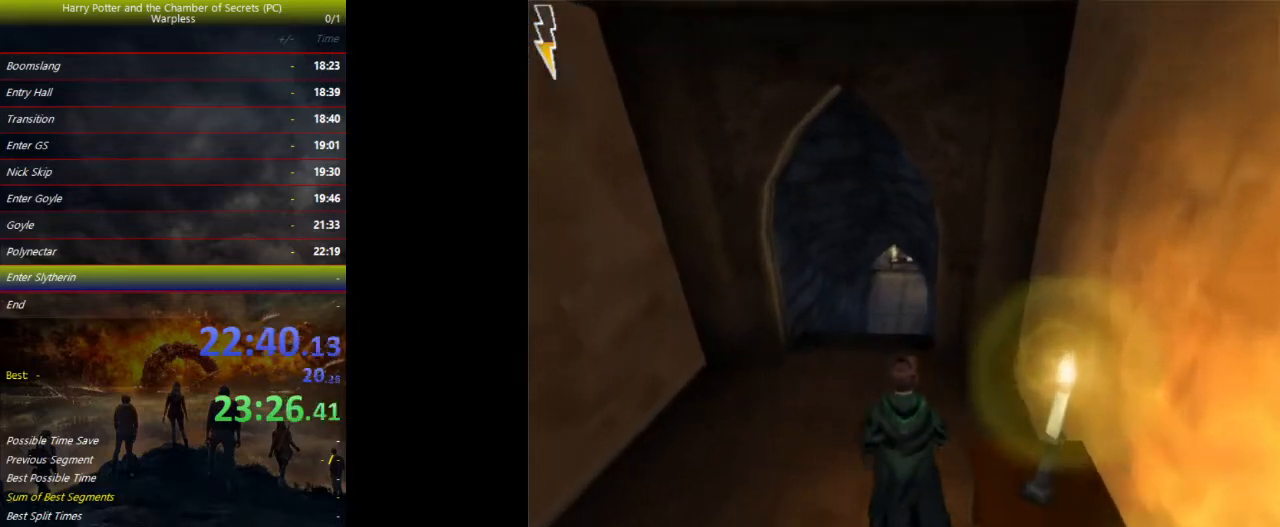
{"keys": ["shift", "space", "w"], "events": []}
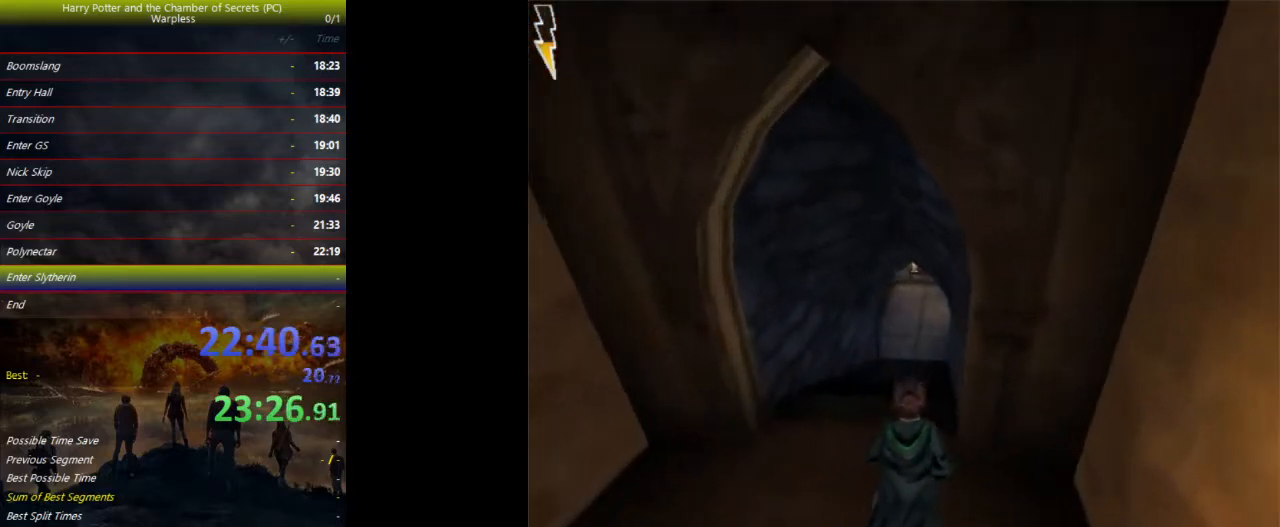
{"keys": ["shift", "space", "w"], "events": []}
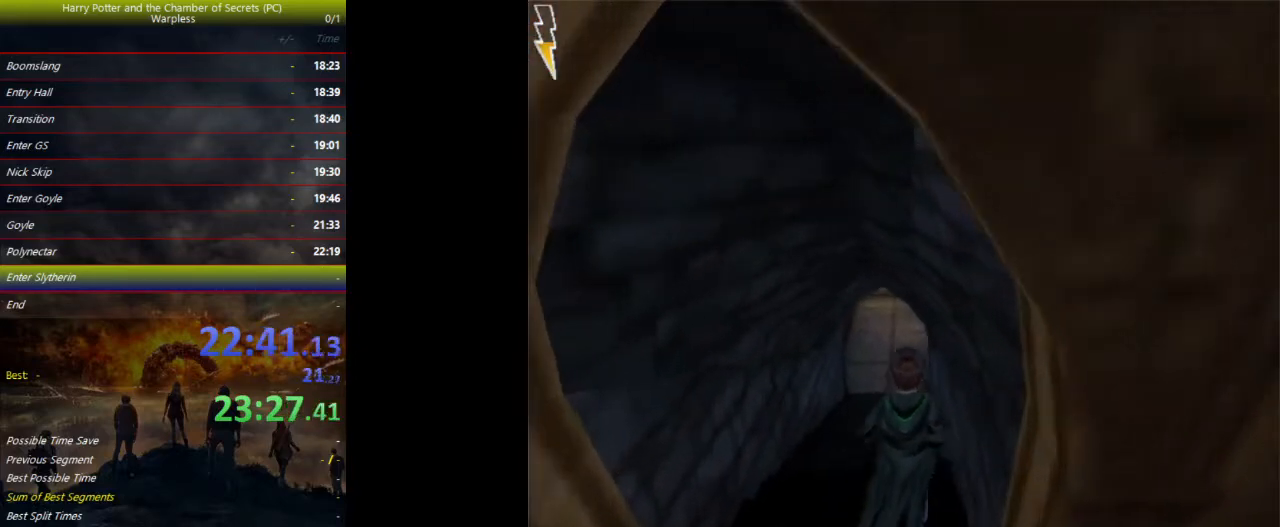
{"keys": ["shift", "space", "w"], "events": []}
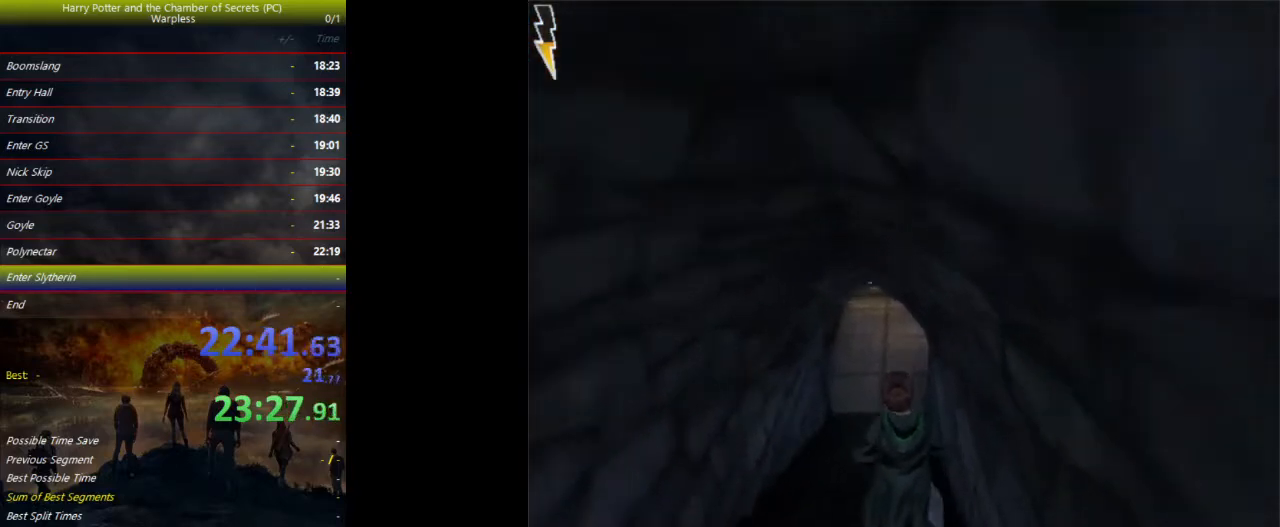
{"keys": ["shift", "space", "w"], "events": []}
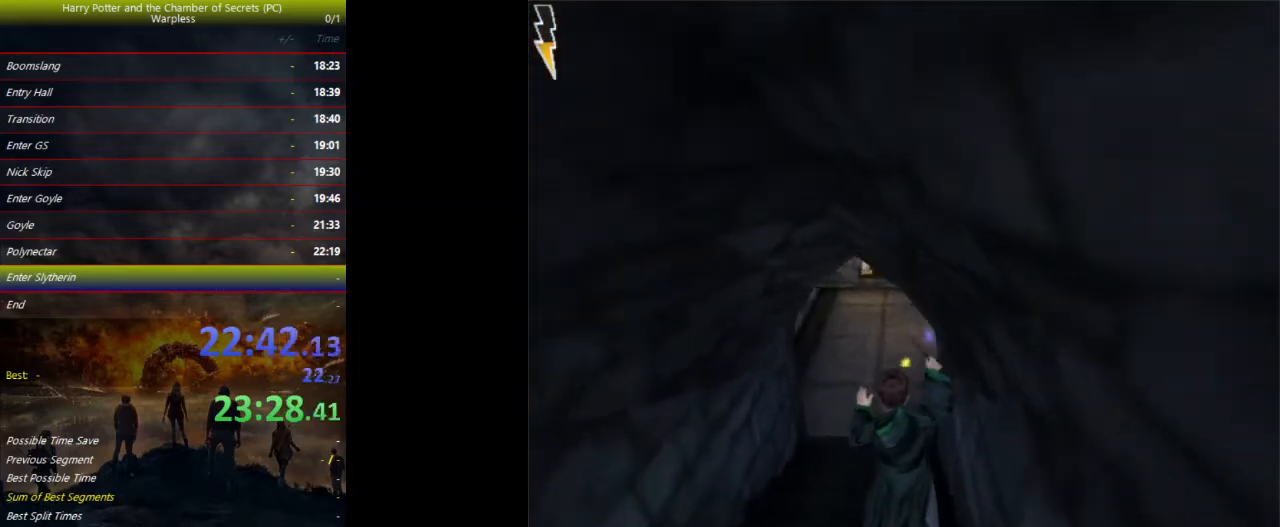
{"keys": ["shift", "space", "w"], "events": []}
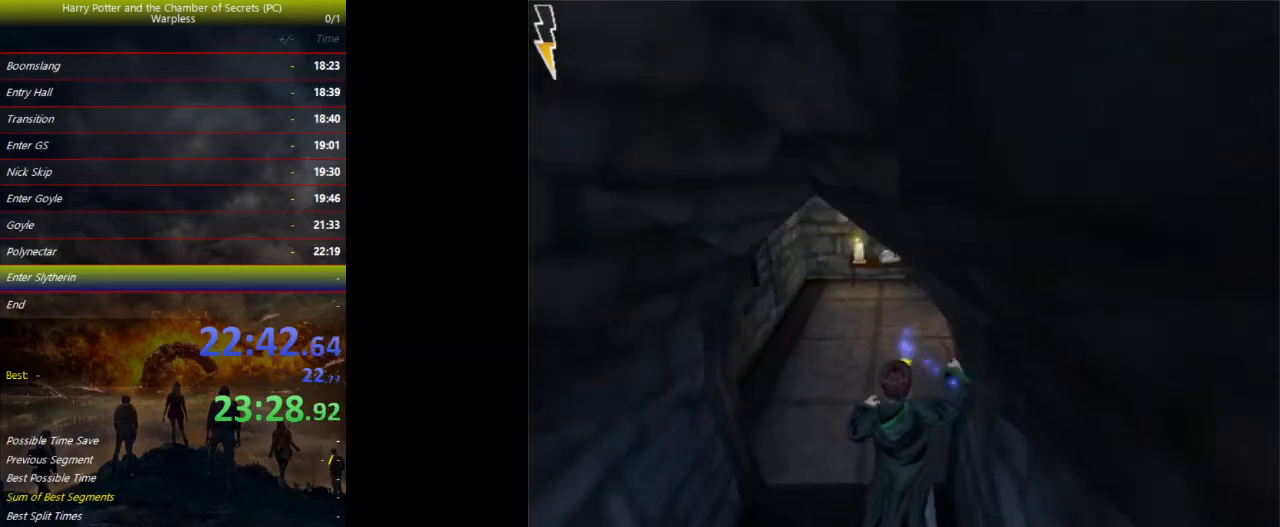
{"keys": ["shift", "space", "w"], "events": []}
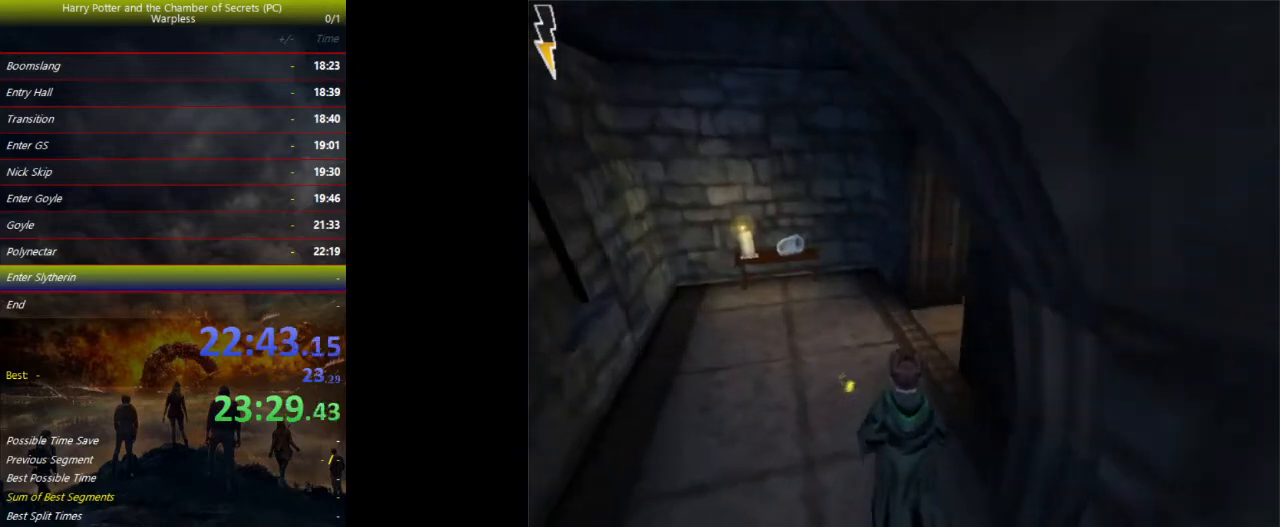
{"keys": ["shift", "space", "w"], "events": []}
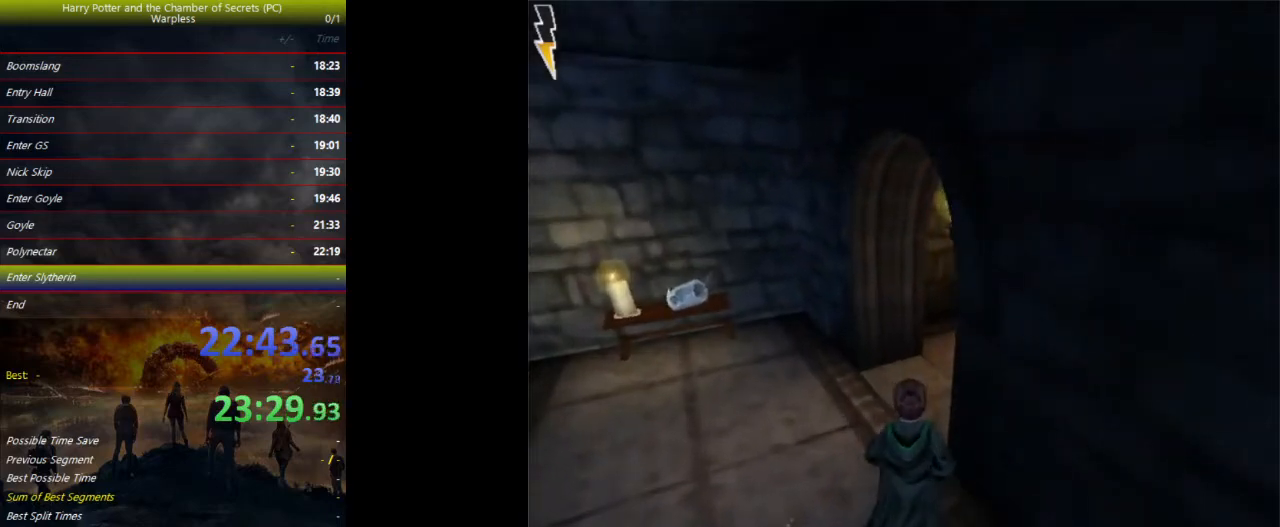
{"keys": ["shift", "space", "w"], "events": []}
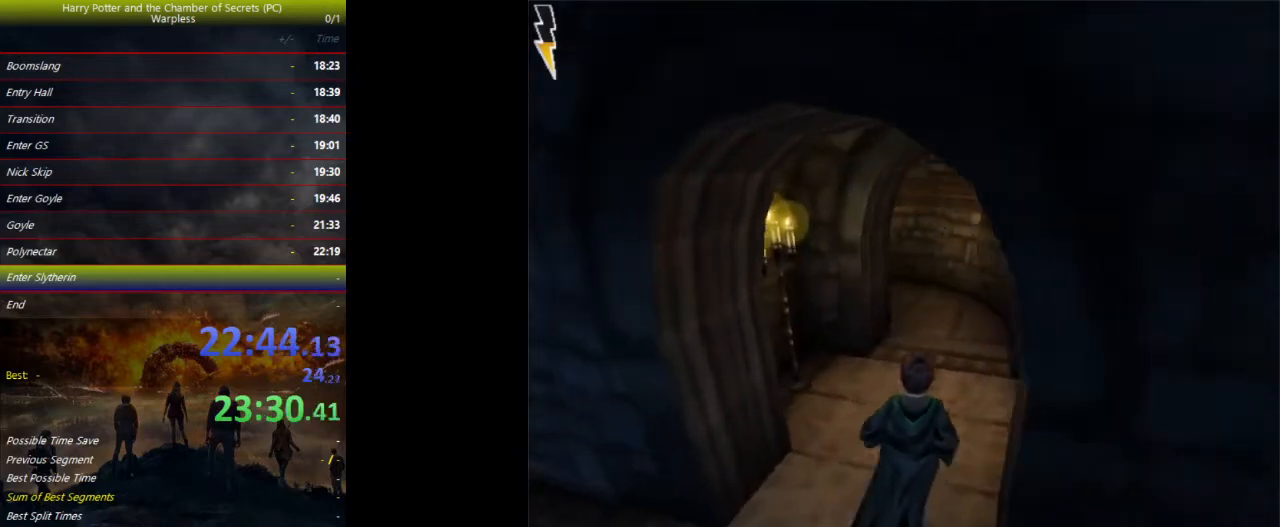
{"keys": ["shift", "space", "w"], "events": []}
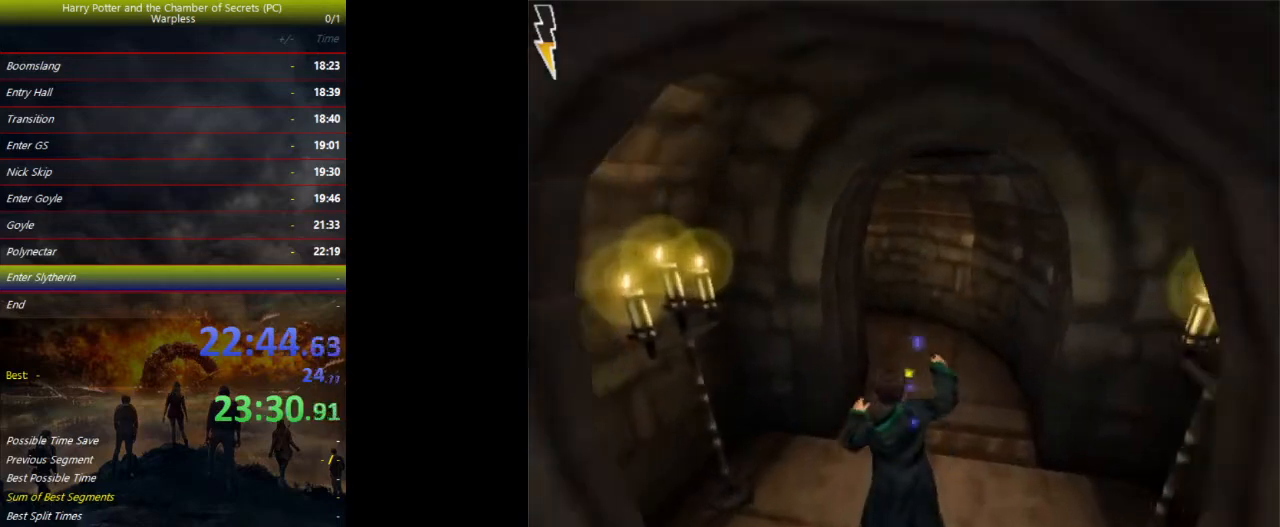
{"keys": ["shift", "space", "w"], "events": []}
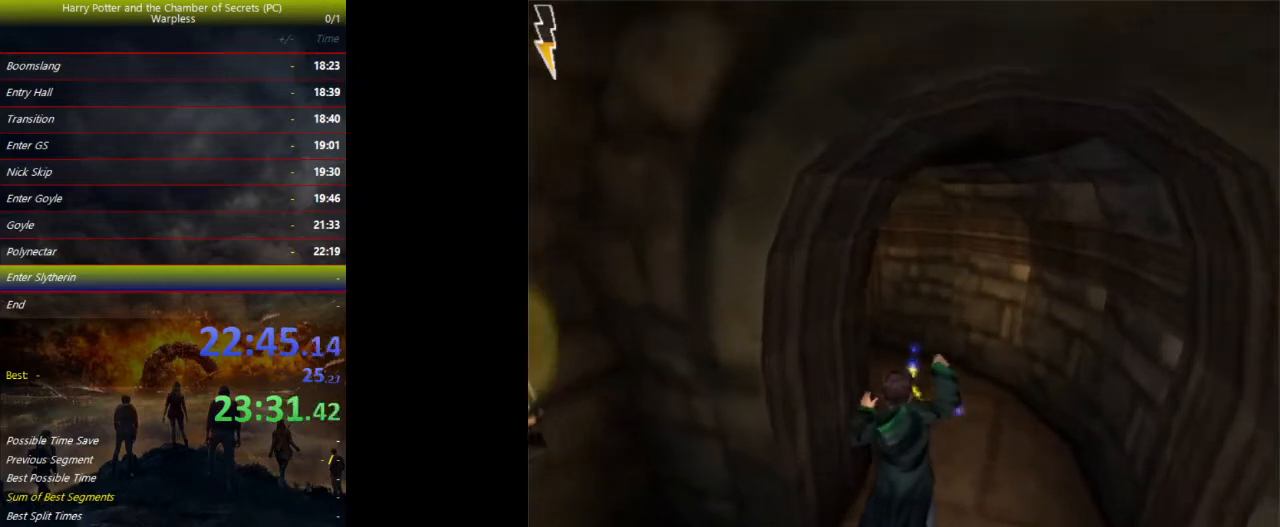
{"keys": ["d", "f", "shift", "space", "w"], "events": [[400, "d", "down"], [400, "f", "down"]]}
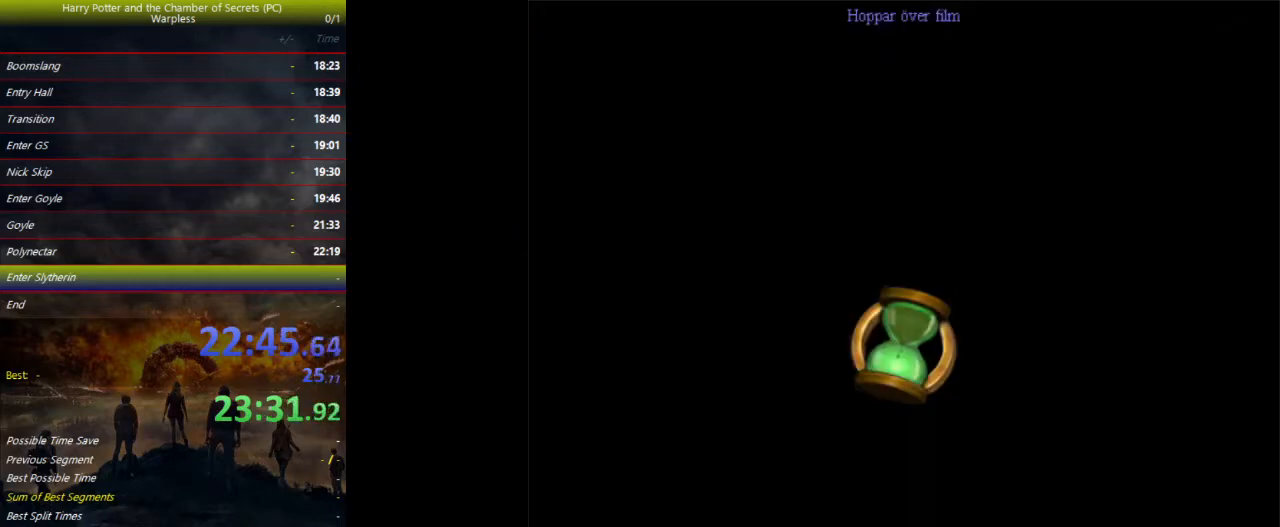
{"keys": ["d", "f", "shift", "space", "w"], "events": []}
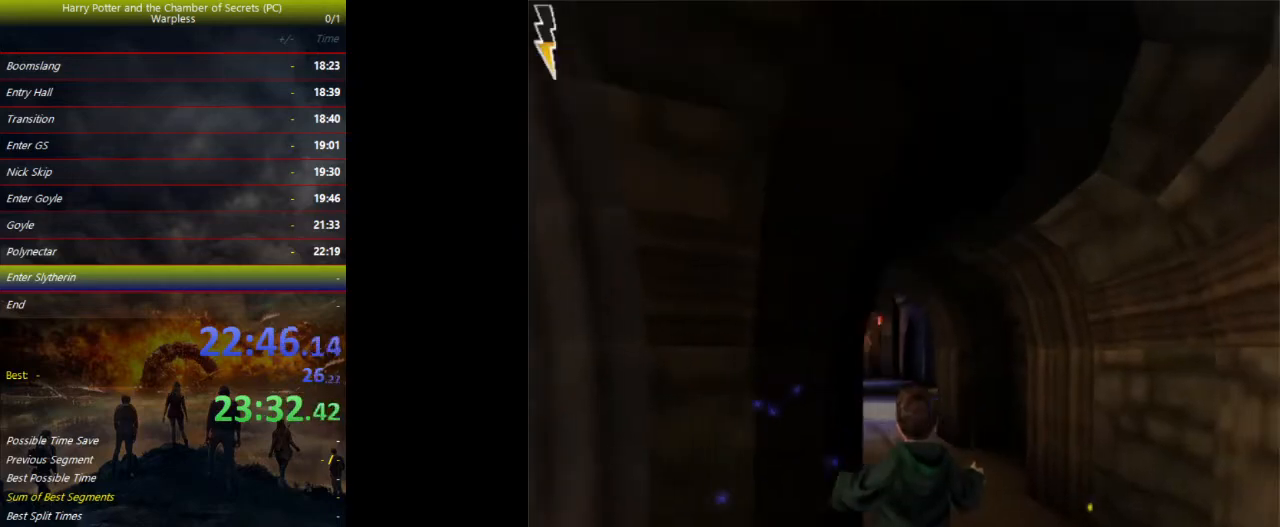
{"keys": ["shift", "space", "w"], "events": [[67, "f", "up"], [100, "d", "up"]]}
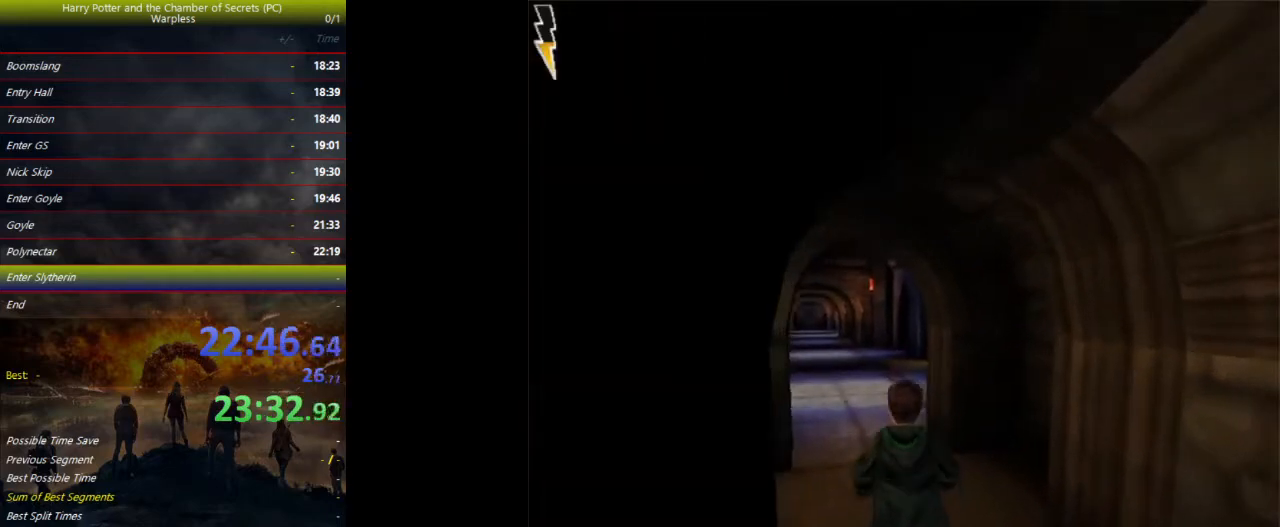
{"keys": ["shift", "space", "w"], "events": []}
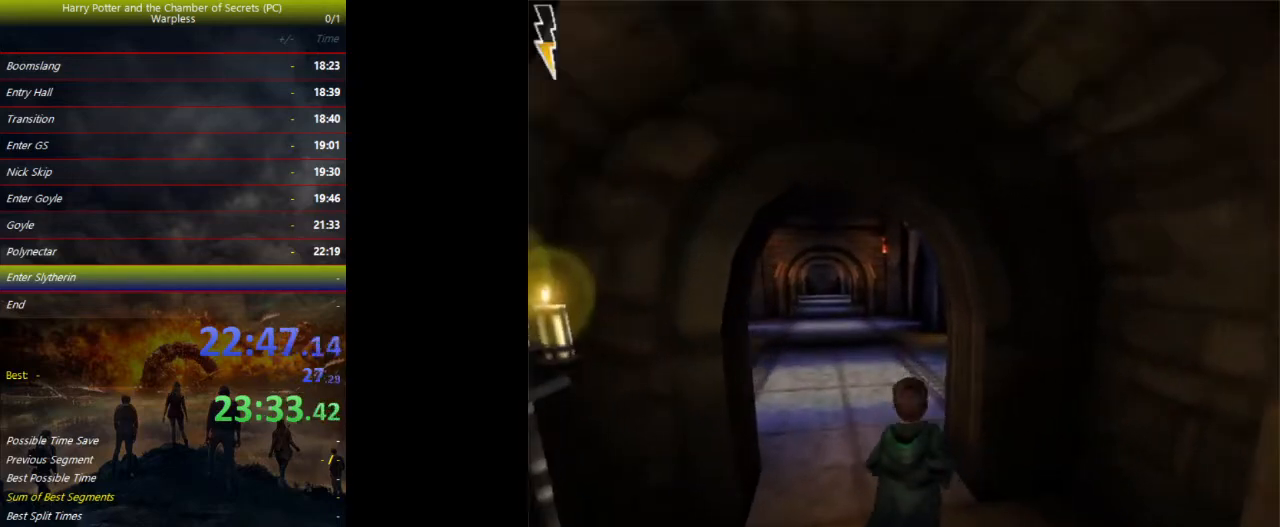
{"keys": ["shift", "space", "w"], "events": []}
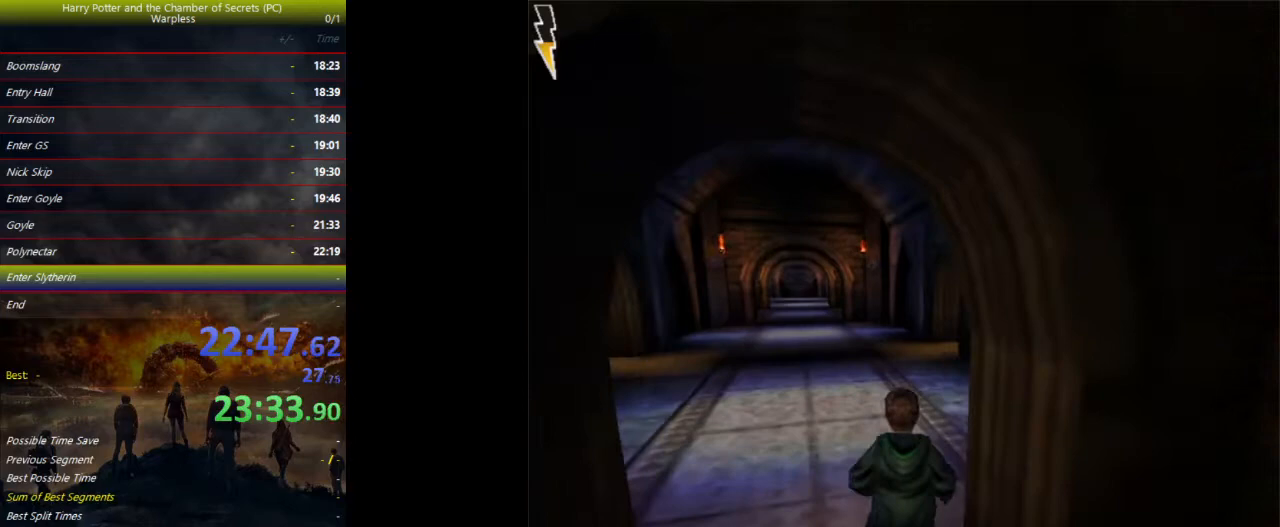
{"keys": ["shift", "space", "w"], "events": []}
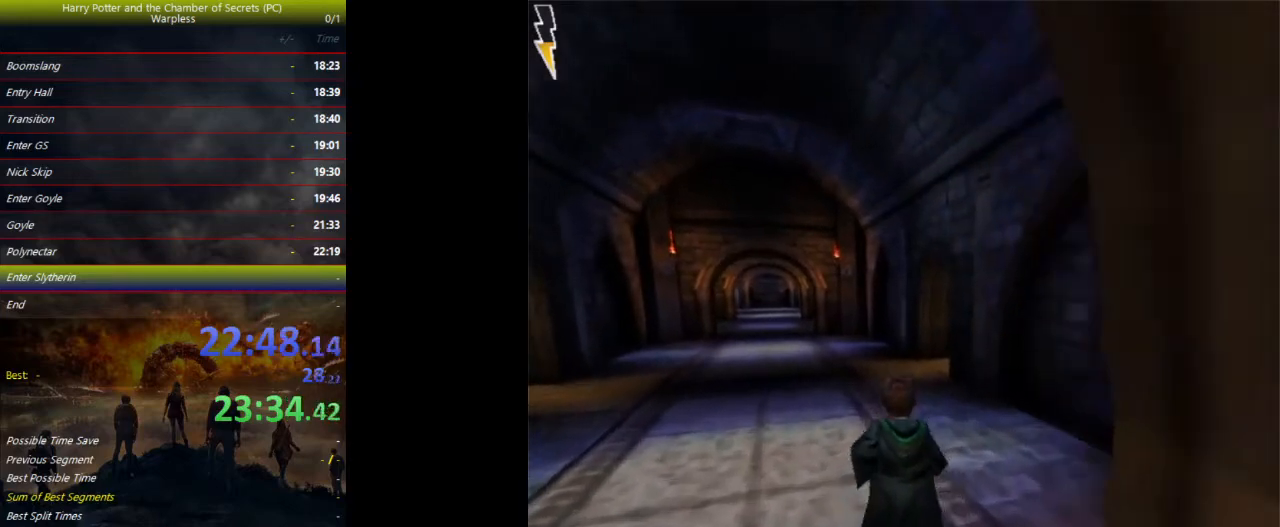
{"keys": ["shift", "space", "w"], "events": []}
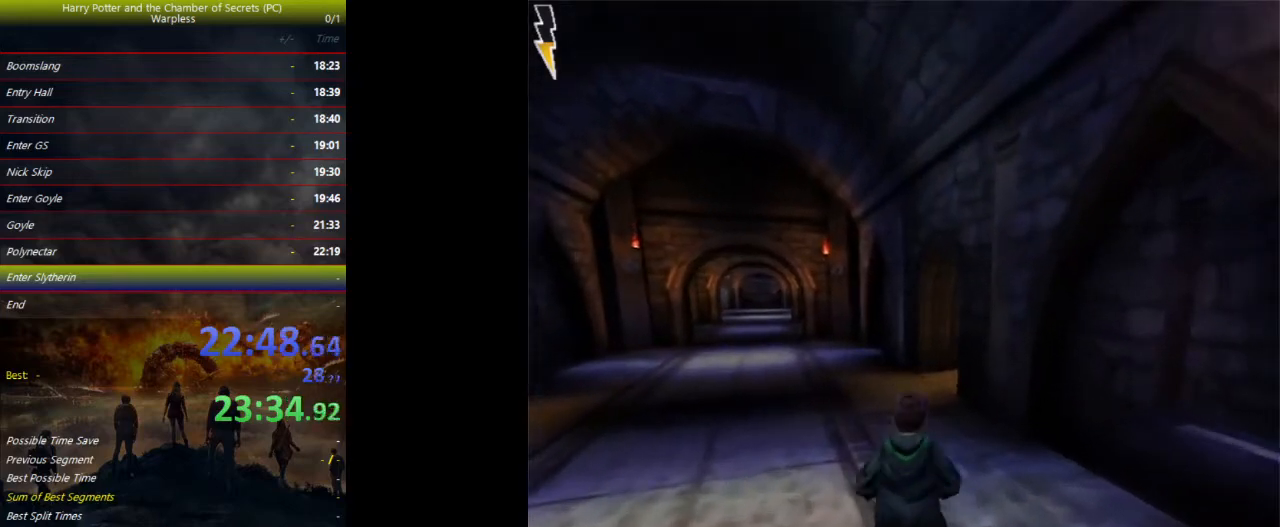
{"keys": ["shift", "space", "w"], "events": []}
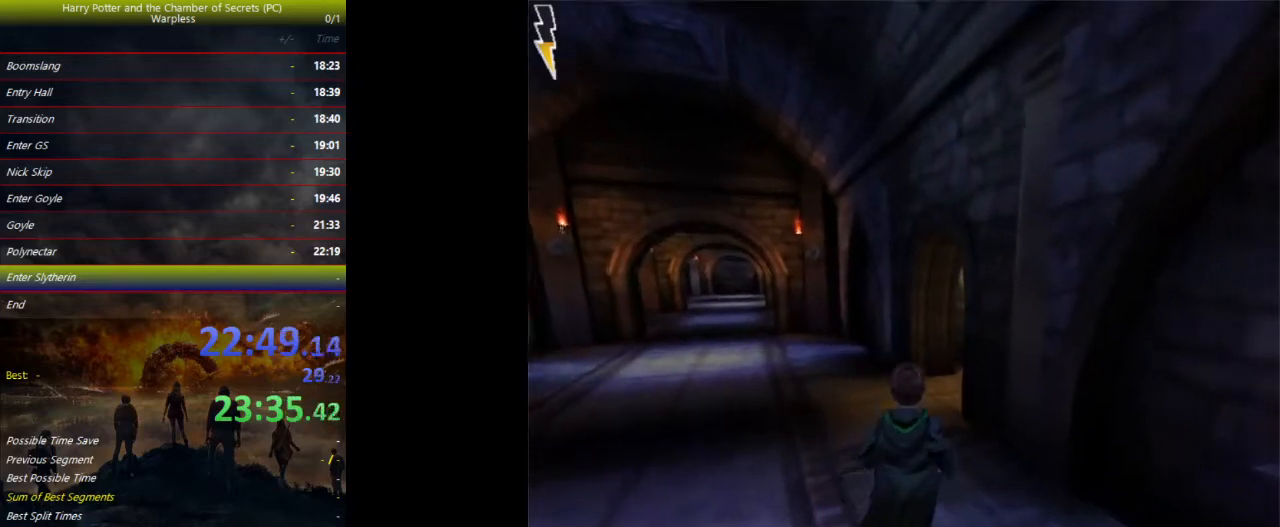
{"keys": ["shift", "space", "w"], "events": []}
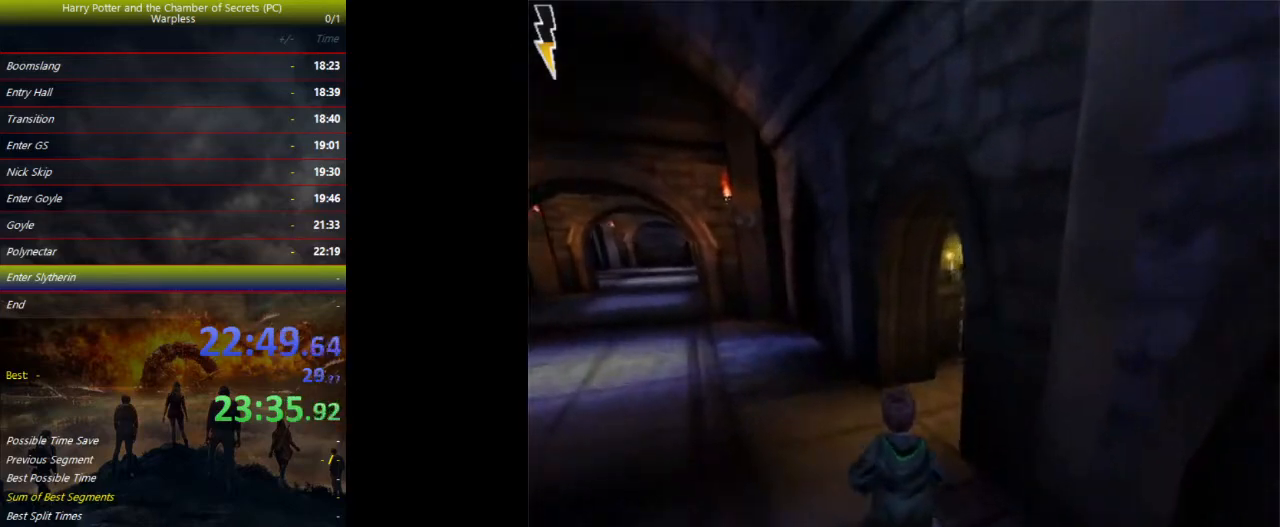
{"keys": ["shift", "space", "w"], "events": []}
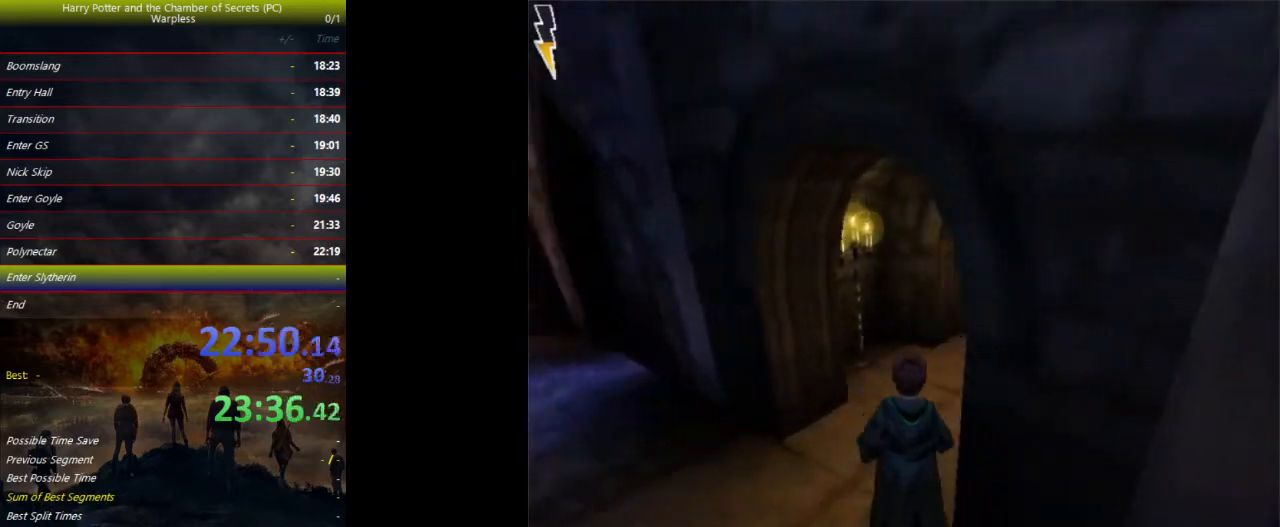
{"keys": ["shift", "space", "w"], "events": []}
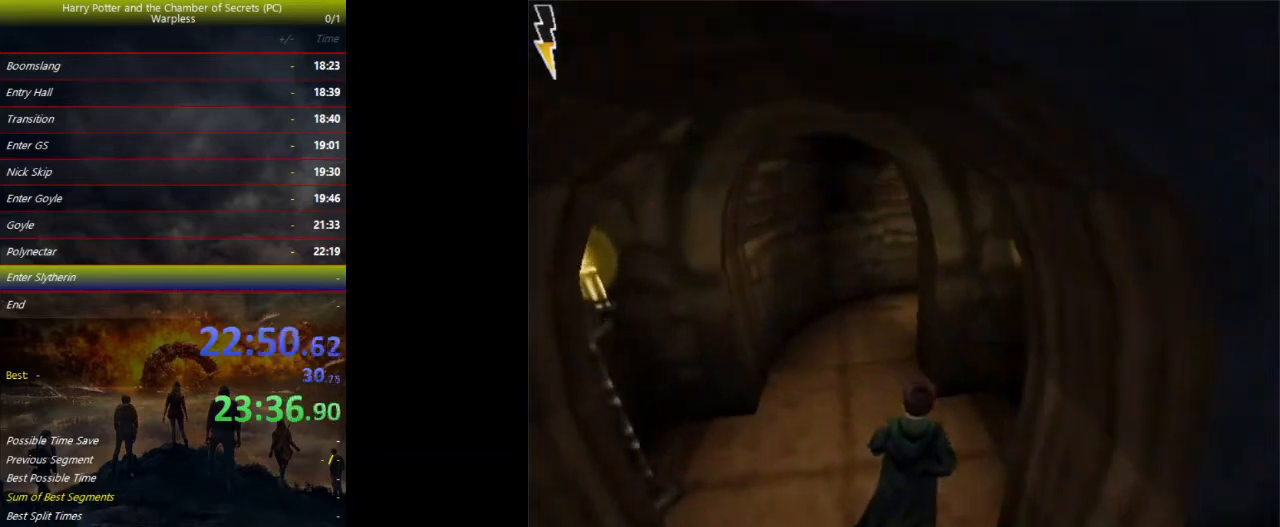
{"keys": ["shift", "space", "w"], "events": []}
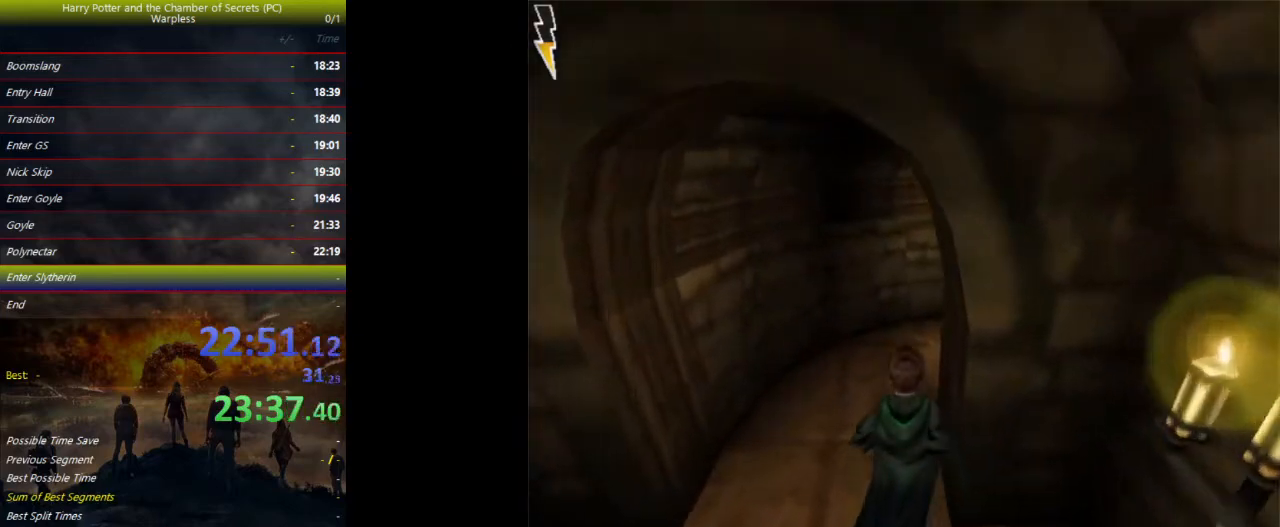
{"keys": ["shift", "space", "w"], "events": []}
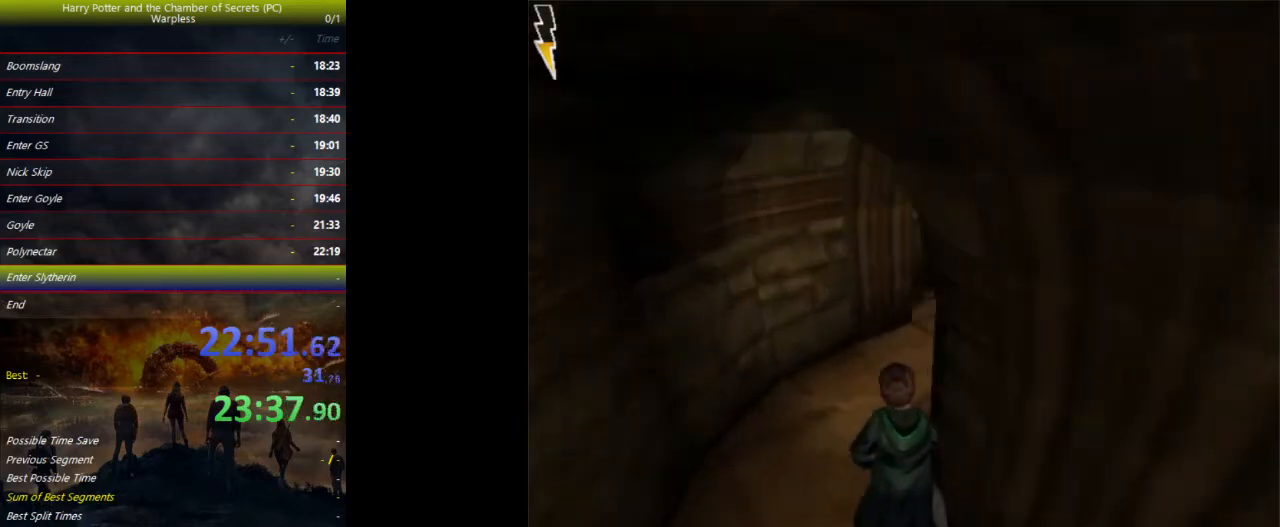
{"keys": ["shift", "space", "w"], "events": []}
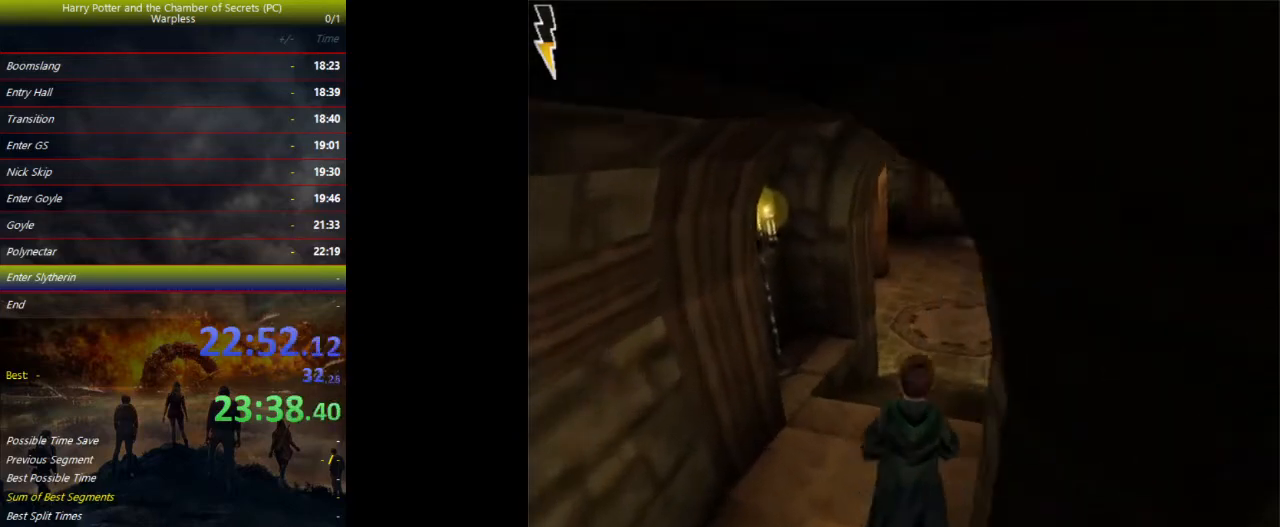
{"keys": ["shift", "space", "w"], "events": []}